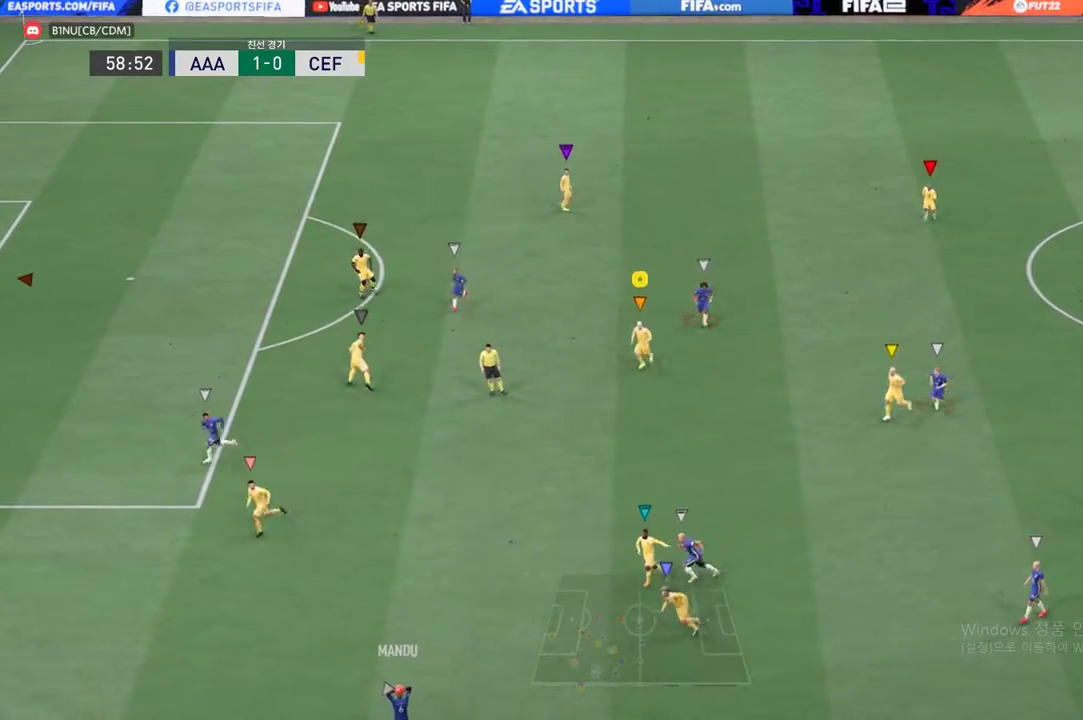
Gameplay with a controller (Xbox layout); each line is a JSON object with the inputs held at the frame after it. "events" lists button and stick changes between this image and that frame as [ms after this image, input, new state], when the widget could be followed in between. Not read: L3 R3 right_stick.
{"buttons": [], "left_stick": "down-left", "events": [[134, "L2", "down"], [167, "R2", "down"], [502, "L2", "up"], [502, "R2", "up"]]}
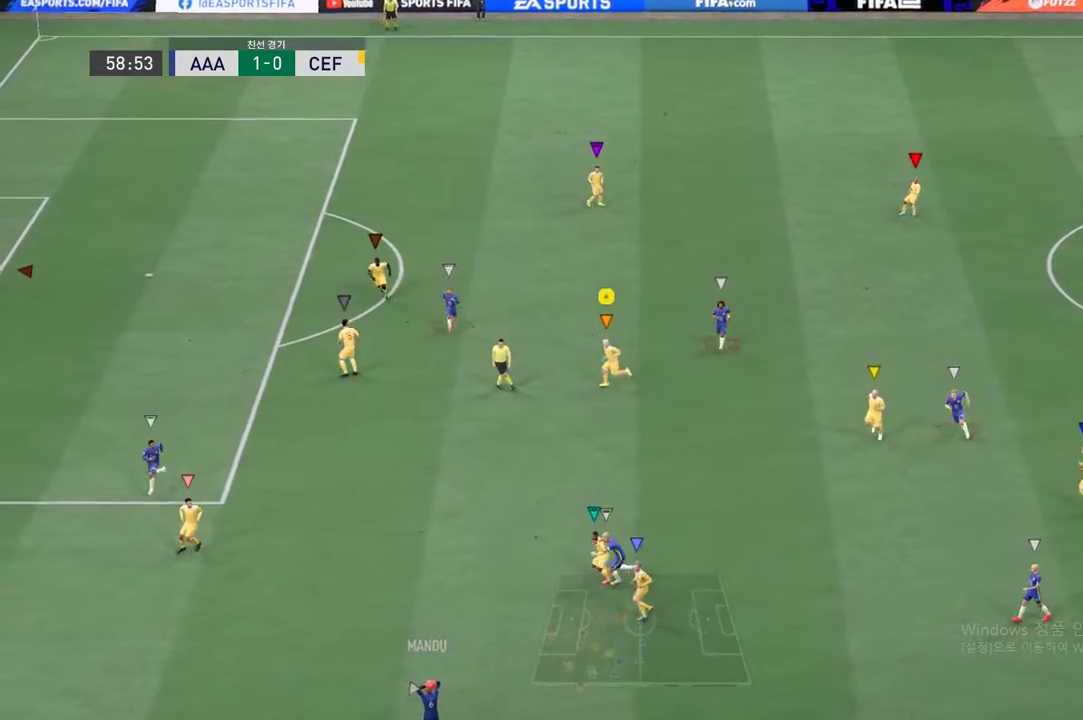
{"buttons": ["L2", "R2"], "left_stick": "down", "events": [[117, "left_stick", "left"], [167, "L2", "down"], [167, "R2", "down"], [335, "left_stick", "center"], [402, "left_stick", "down"]]}
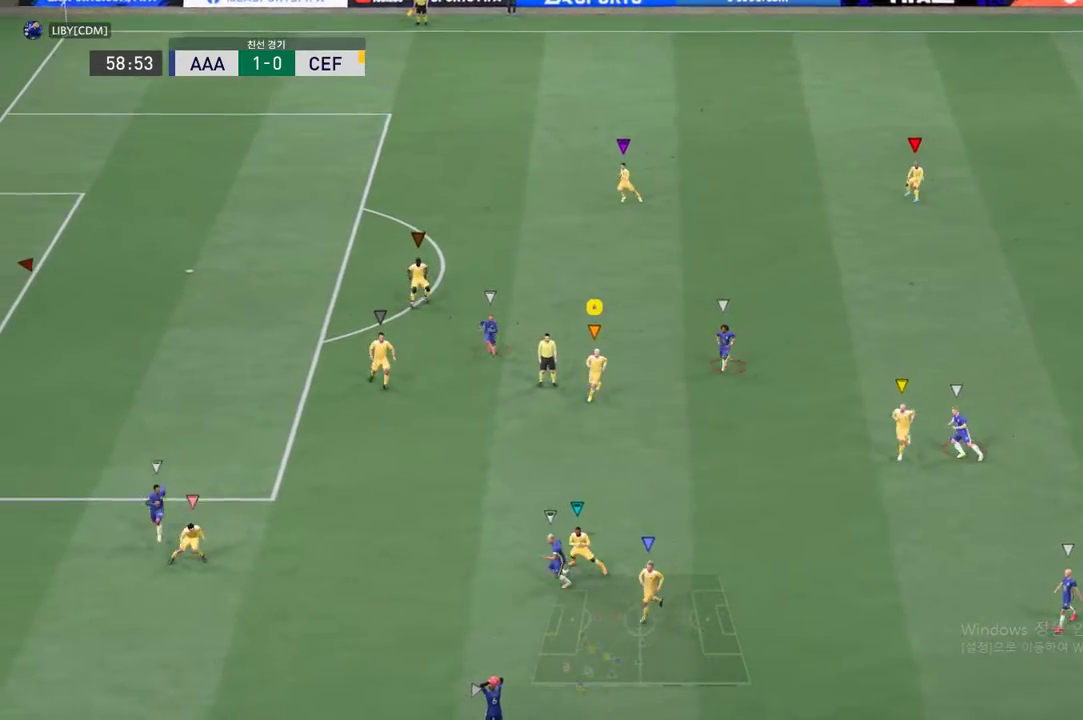
{"buttons": ["L2"], "left_stick": "down", "events": [[17, "left_stick", "down-left"], [335, "left_stick", "down"], [486, "R2", "up"]]}
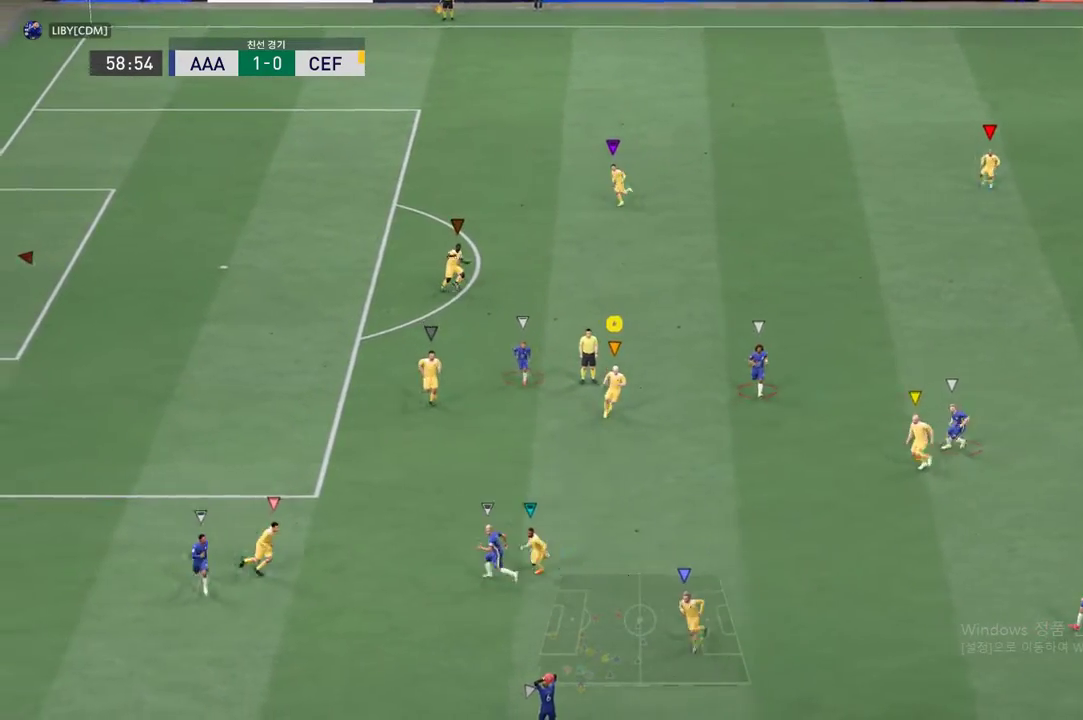
{"buttons": ["L2", "R2"], "left_stick": "down-left", "events": [[33, "L2", "up"], [301, "L2", "down"], [301, "R2", "down"], [368, "left_stick", "down-left"]]}
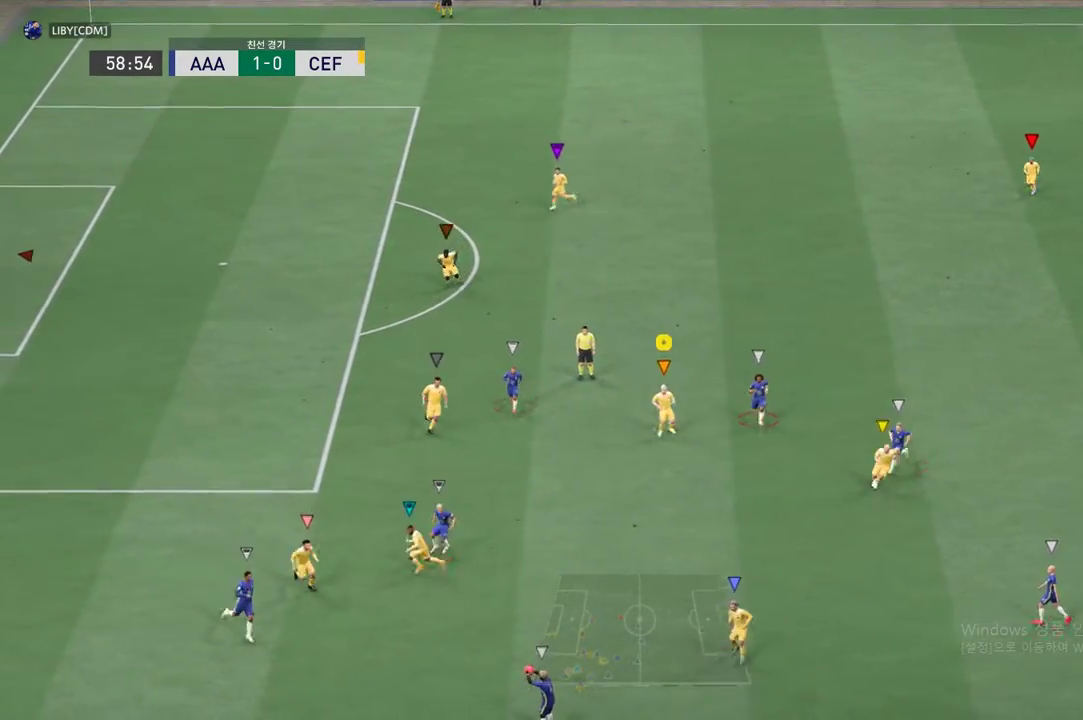
{"buttons": [], "left_stick": "down-left", "events": [[301, "left_stick", "down"], [402, "L2", "up"], [402, "R2", "up"], [502, "left_stick", "down-left"]]}
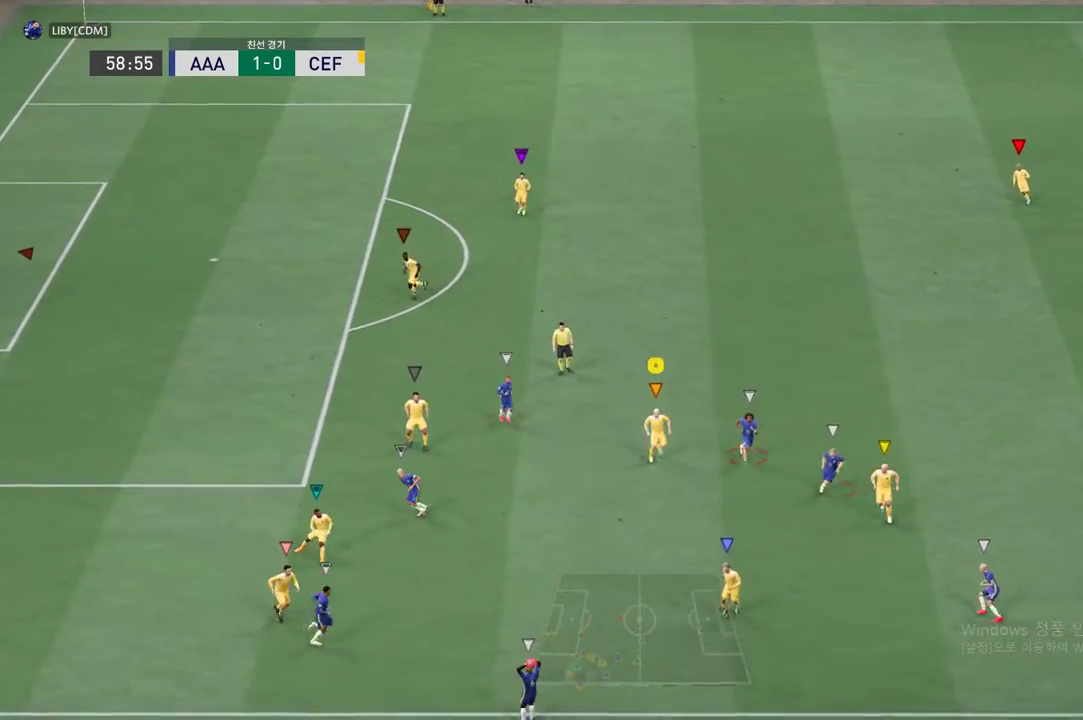
{"buttons": ["L2"], "left_stick": "center", "events": [[50, "L2", "down"], [67, "R2", "down"], [101, "left_stick", "down"], [251, "left_stick", "down-left"], [352, "R2", "up"], [385, "L2", "up"], [419, "left_stick", "center"], [469, "L2", "down"]]}
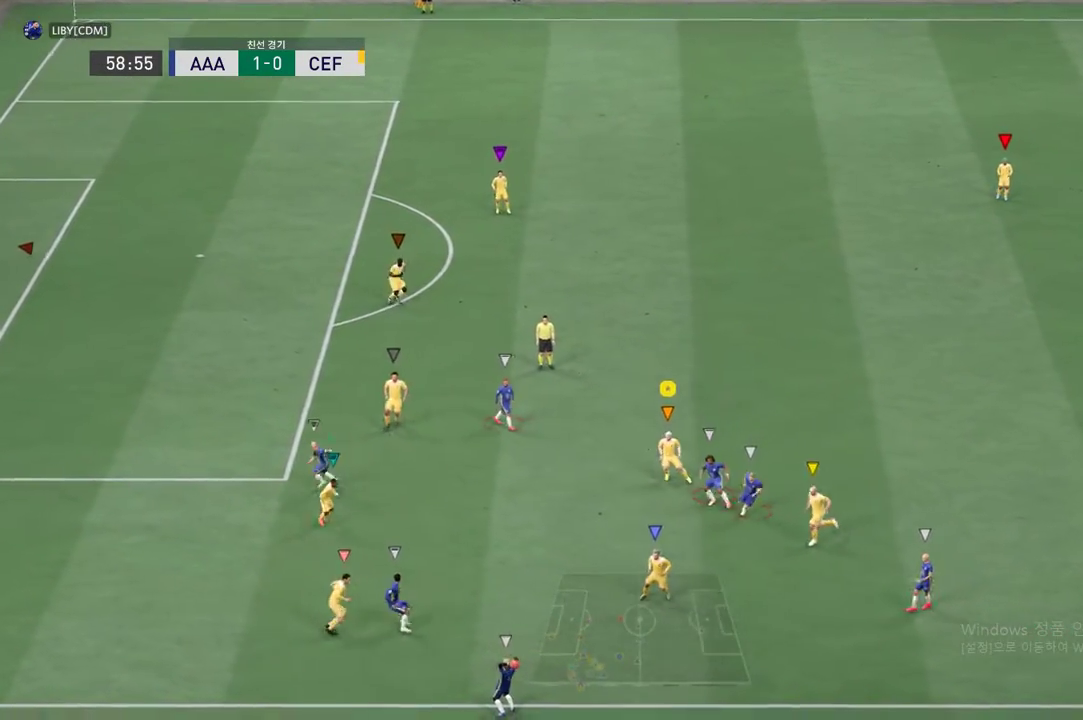
{"buttons": ["L2", "R2"], "left_stick": "left", "events": [[50, "R2", "down"], [150, "left_stick", "left"]]}
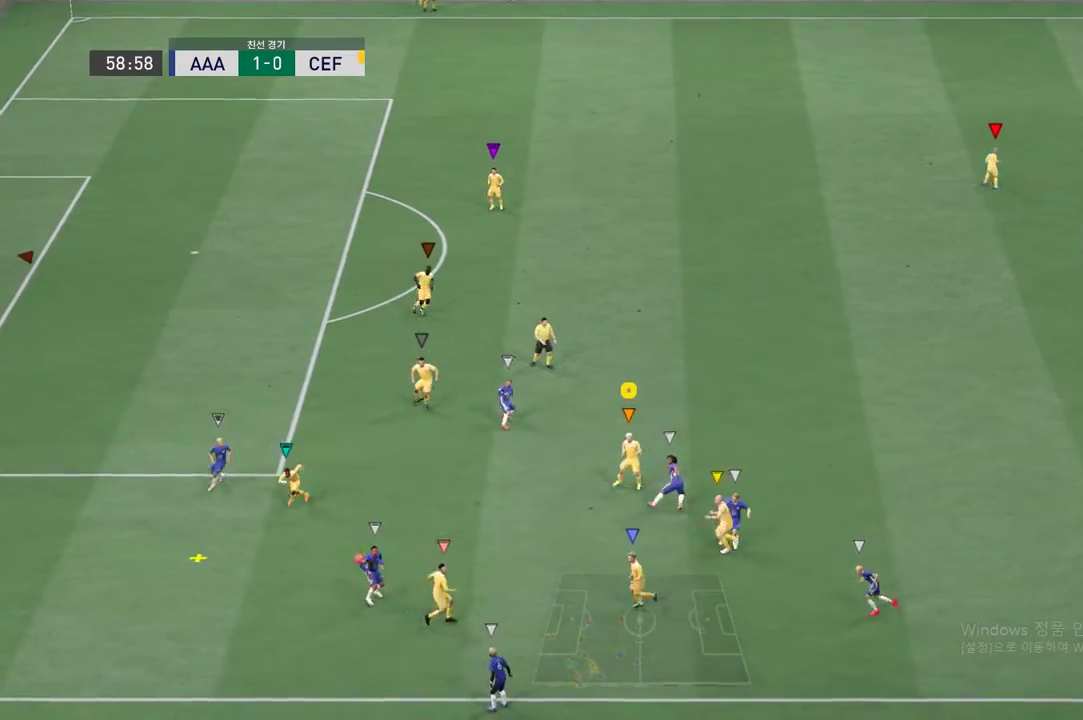
{"buttons": ["R2"], "left_stick": "left", "events": [[50, "R2", "up"], [84, "L2", "up"], [217, "R2", "down"]]}
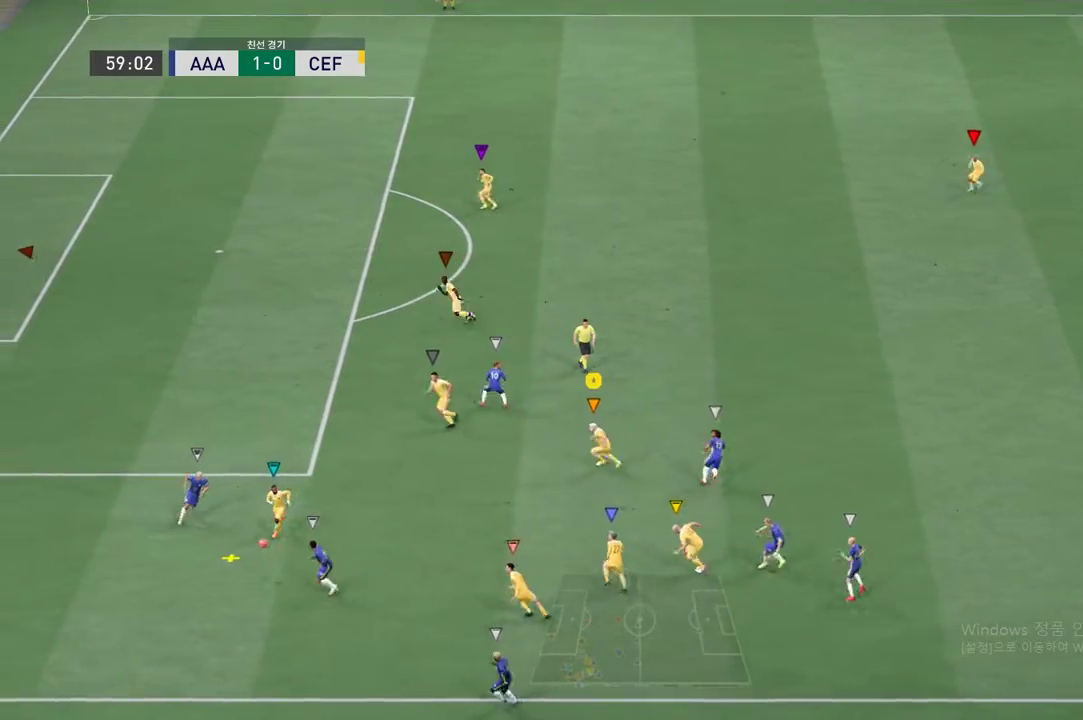
{"buttons": ["R2"], "left_stick": "up-left", "events": [[117, "left_stick", "up-left"]]}
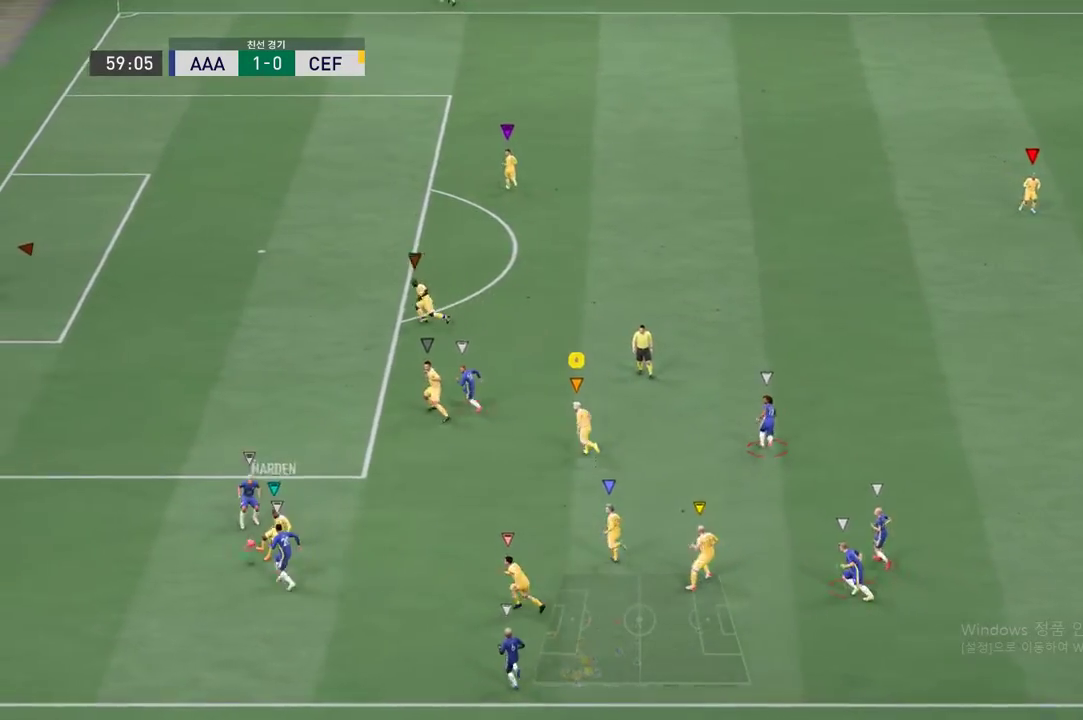
{"buttons": [], "left_stick": "up-left", "events": [[235, "R2", "up"], [402, "left_stick", "up"], [503, "left_stick", "up-left"]]}
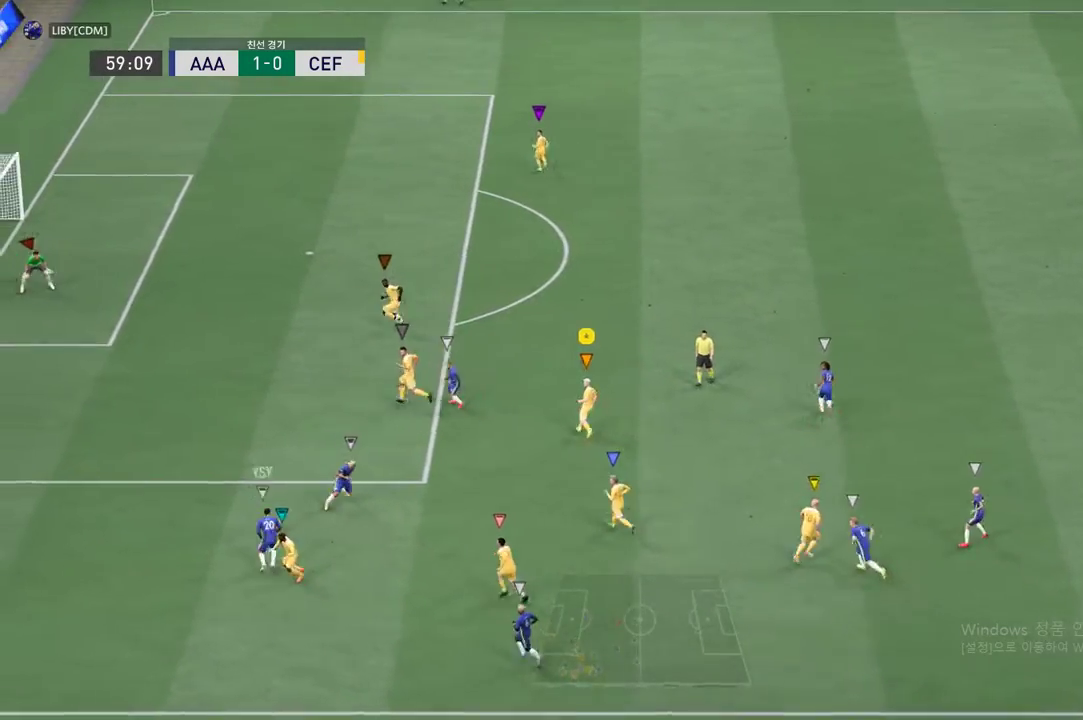
{"buttons": ["R2"], "left_stick": "up-left", "events": [[150, "left_stick", "left"], [217, "R2", "down"], [402, "left_stick", "up-left"]]}
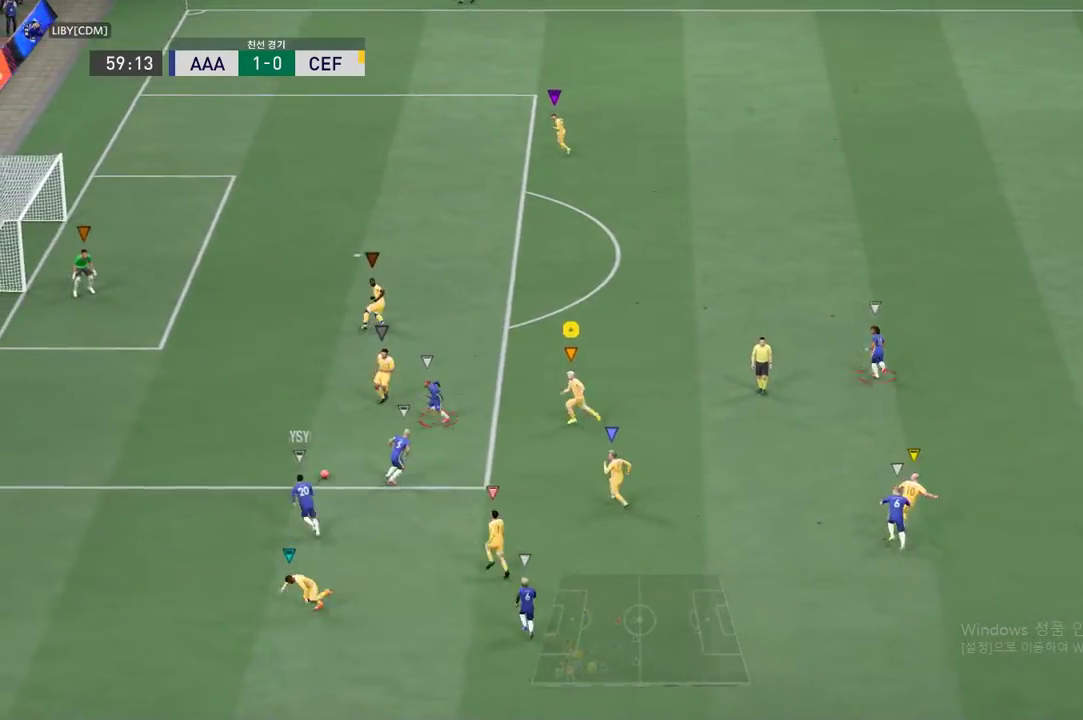
{"buttons": ["R2"], "left_stick": "up-left", "events": []}
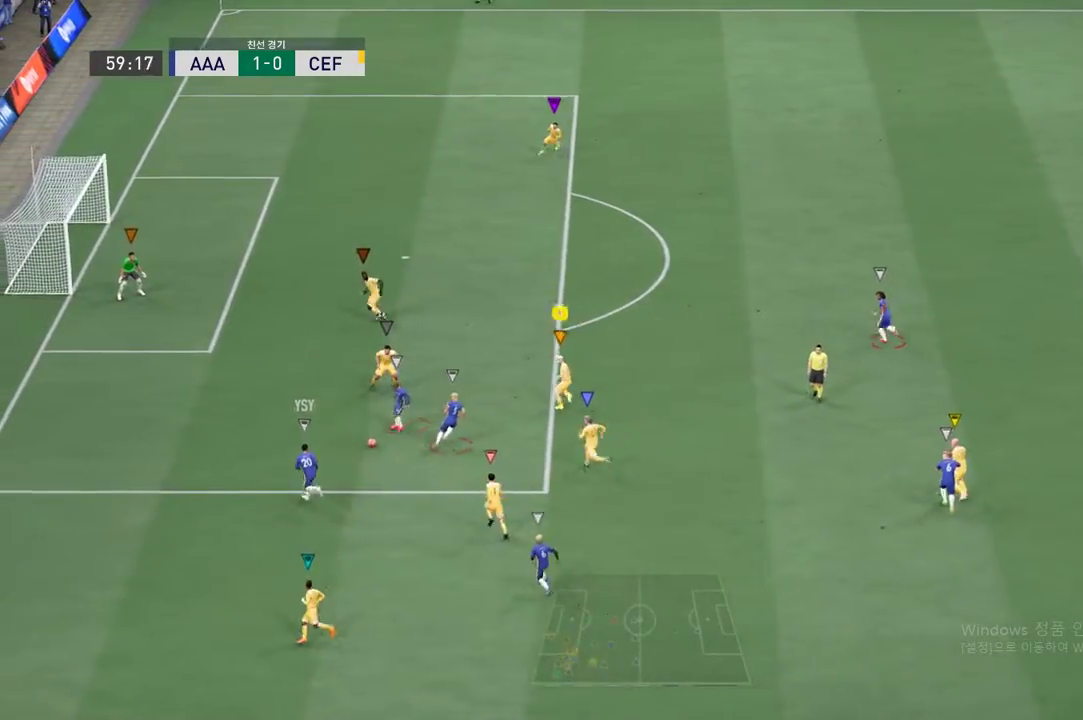
{"buttons": ["R2"], "left_stick": "up-left", "events": []}
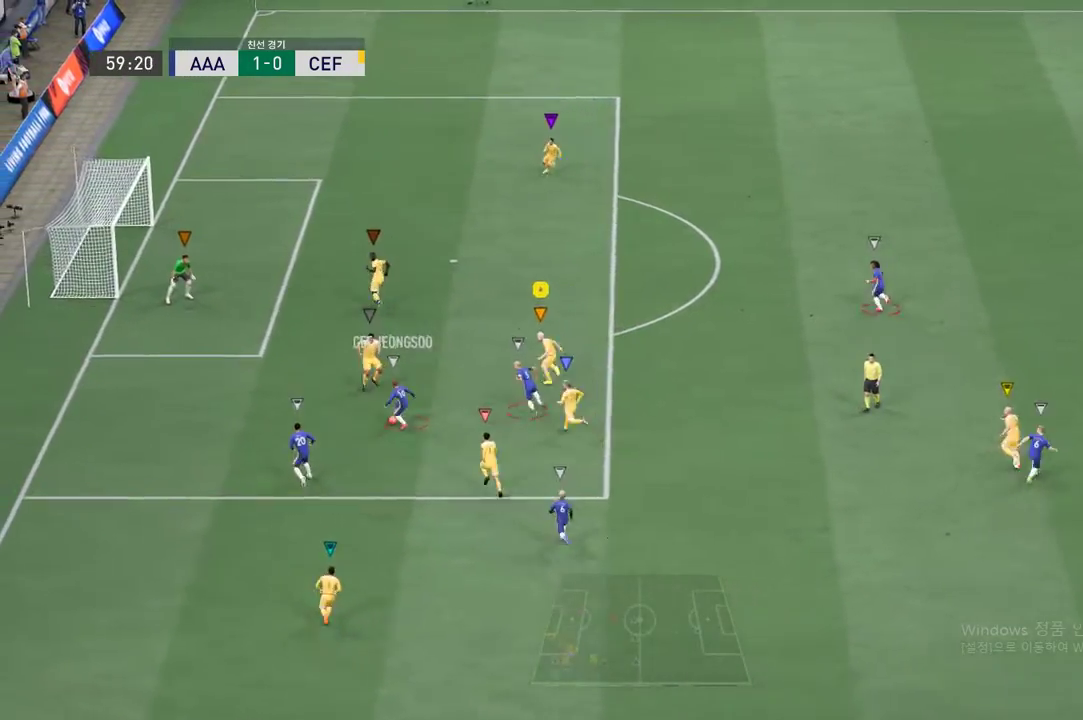
{"buttons": ["L2"], "left_stick": "up-left", "events": [[134, "R2", "up"], [201, "L2", "down"]]}
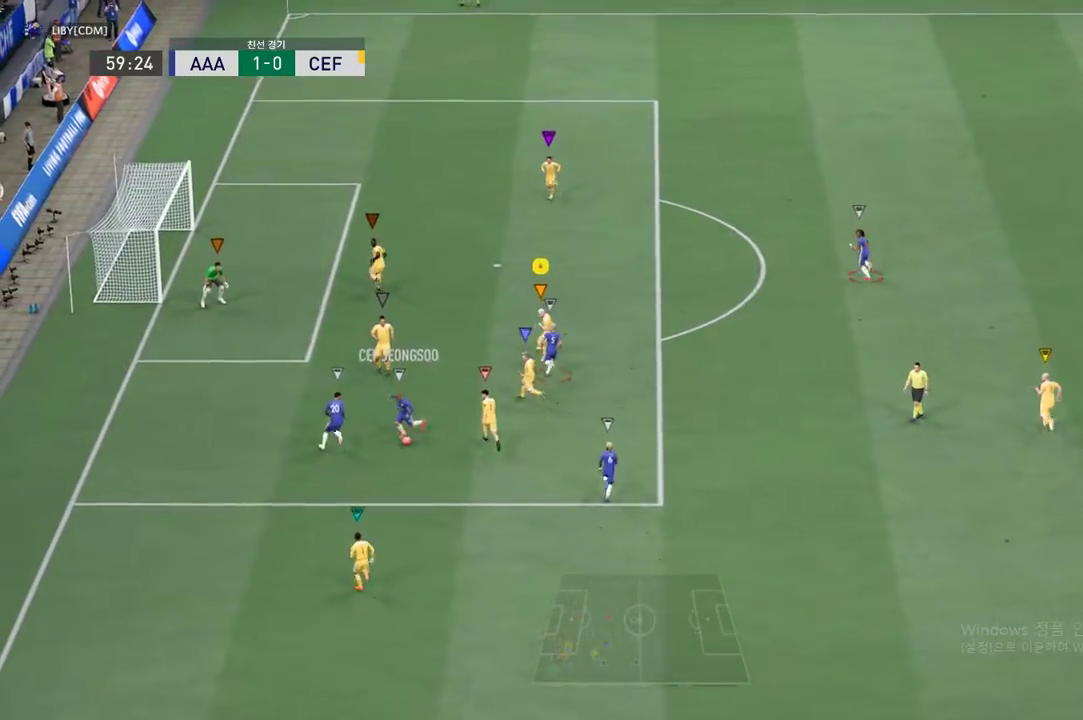
{"buttons": ["L2"], "left_stick": "up", "events": [[435, "left_stick", "up"]]}
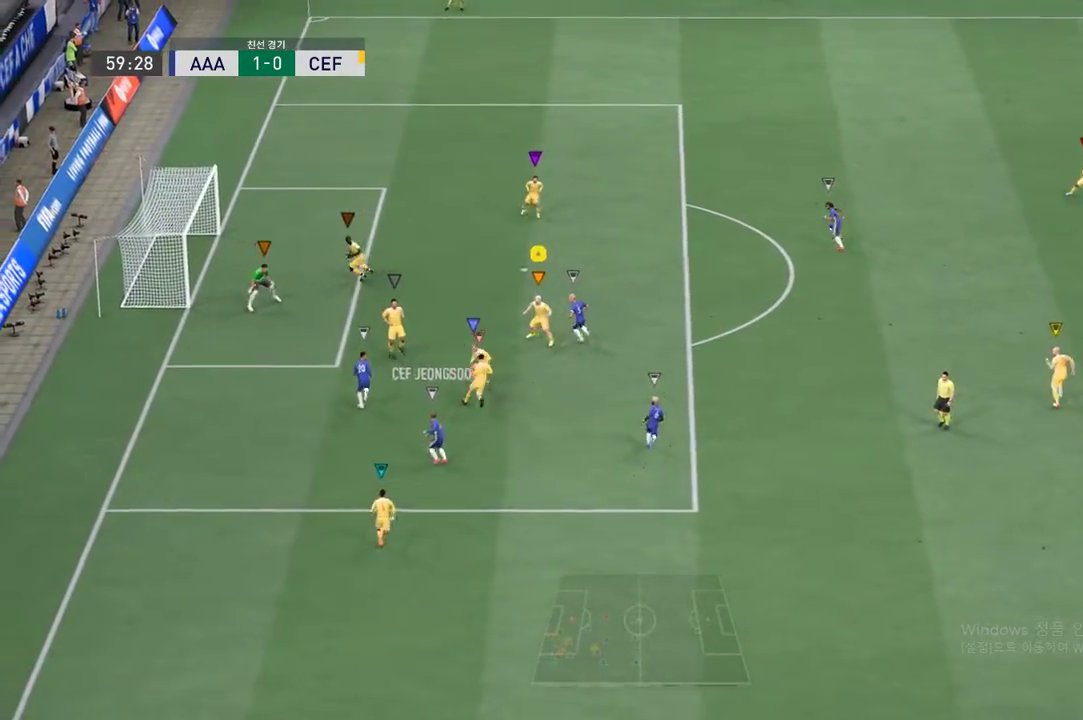
{"buttons": ["L2"], "left_stick": "up", "events": [[218, "left_stick", "center"], [419, "left_stick", "up"]]}
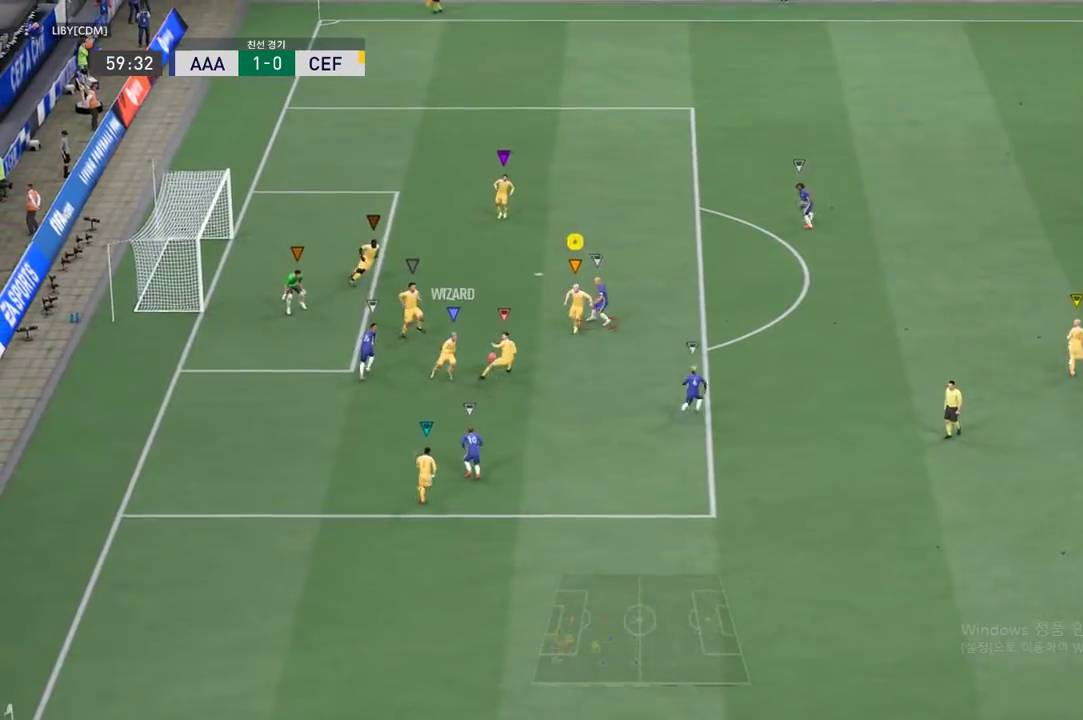
{"buttons": ["L2"], "left_stick": "center", "events": [[83, "left_stick", "up-left"], [184, "left_stick", "up"], [351, "left_stick", "center"]]}
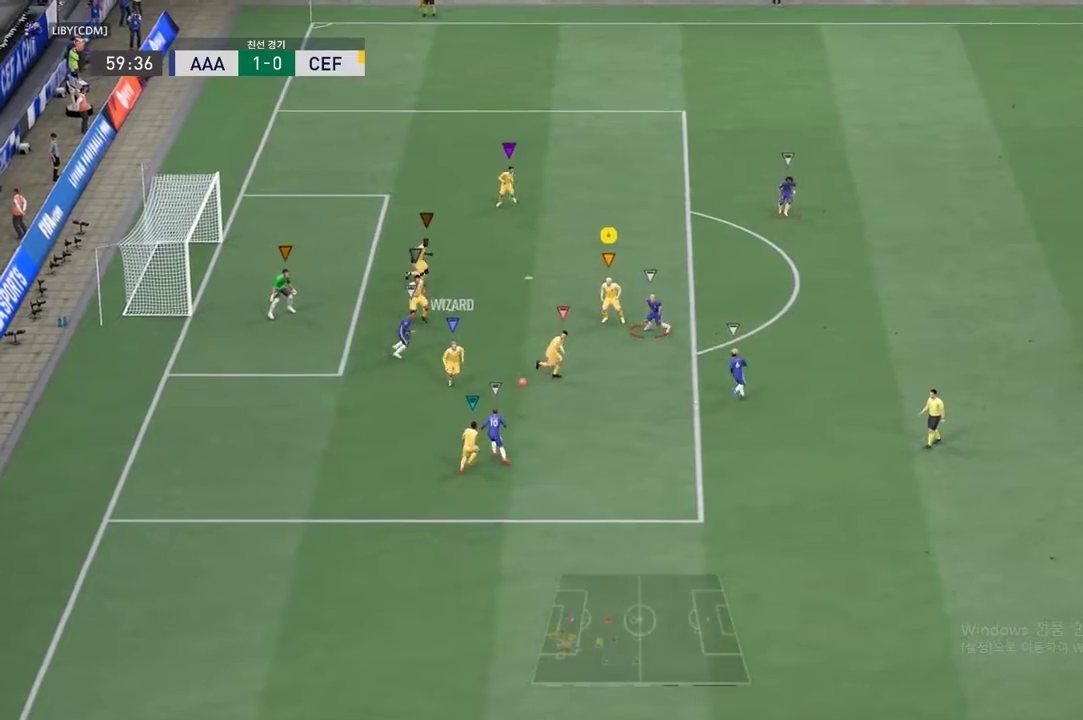
{"buttons": ["L2", "R2"], "left_stick": "up-left", "events": [[17, "R2", "down"], [100, "L2", "up"], [335, "left_stick", "up"], [402, "L2", "down"], [402, "left_stick", "up-left"]]}
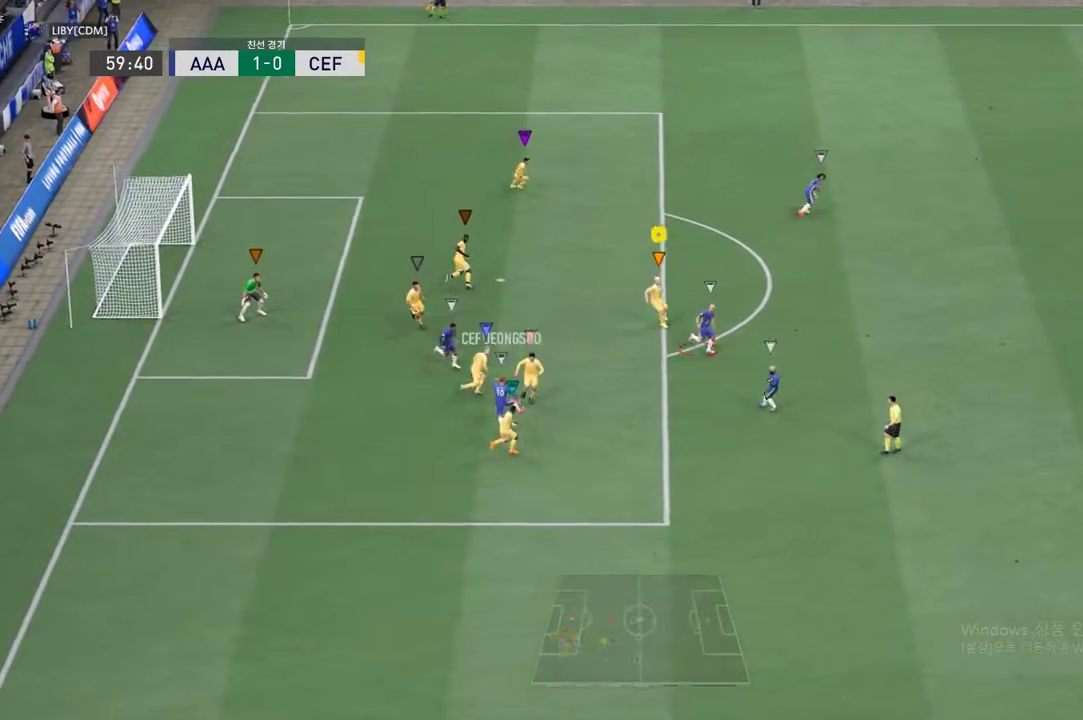
{"buttons": ["L2", "R2"], "left_stick": "left", "events": [[51, "left_stick", "left"]]}
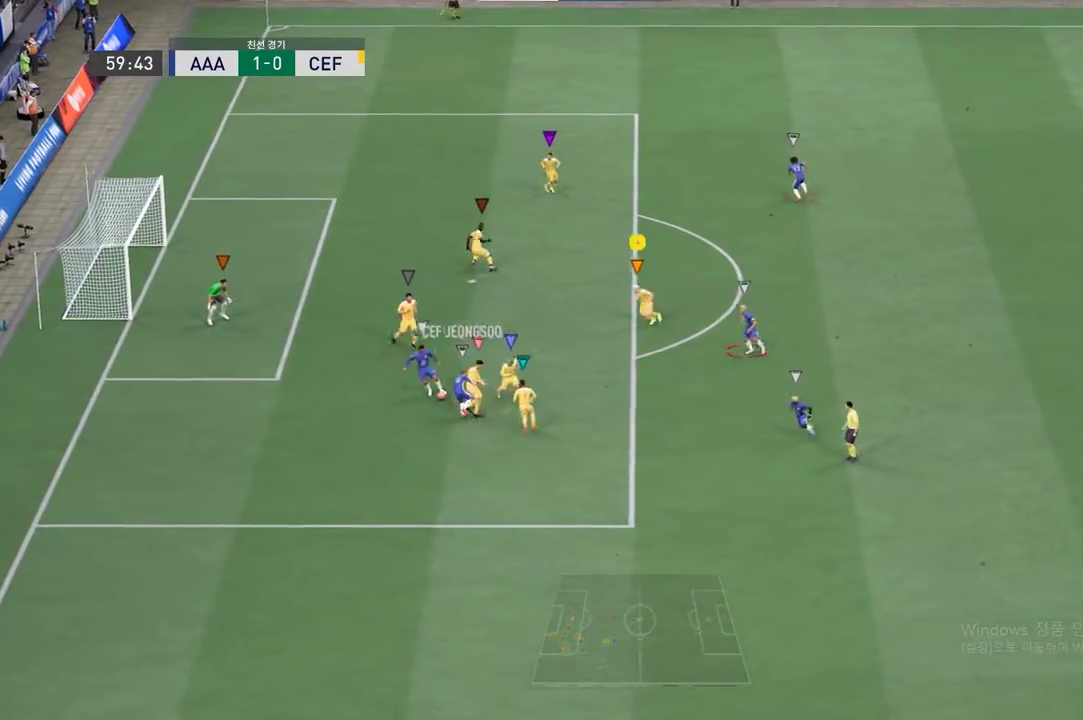
{"buttons": ["L2", "R2"], "left_stick": "left", "events": [[50, "left_stick", "down"], [184, "left_stick", "center"], [251, "left_stick", "left"]]}
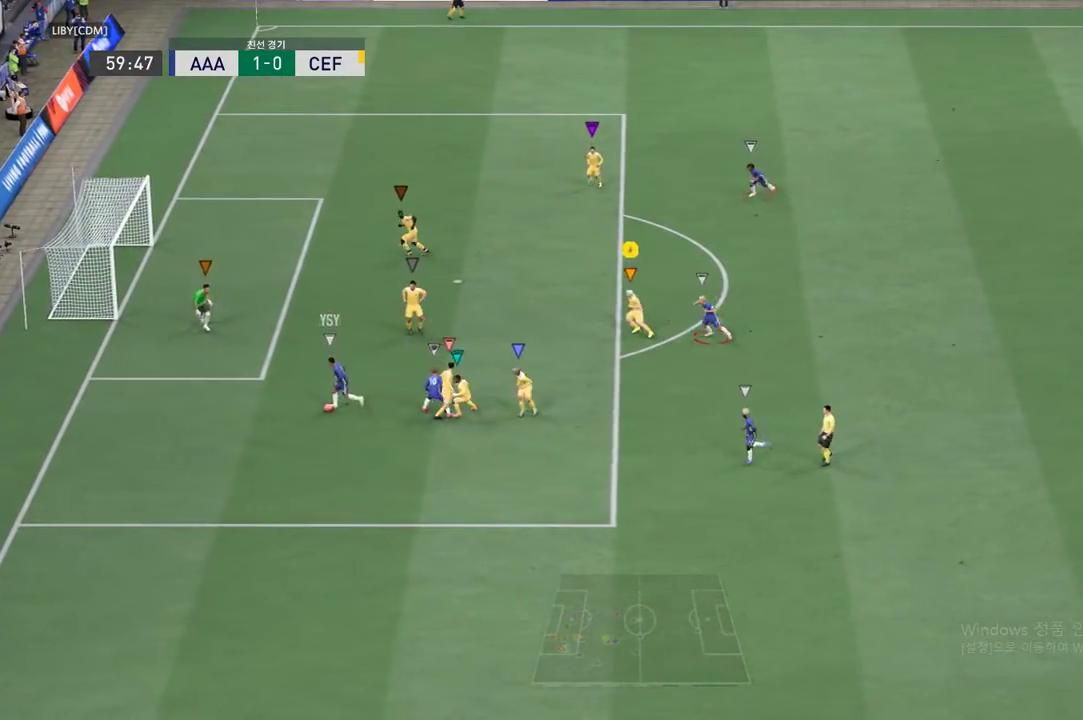
{"buttons": ["L2", "R2"], "left_stick": "left", "events": []}
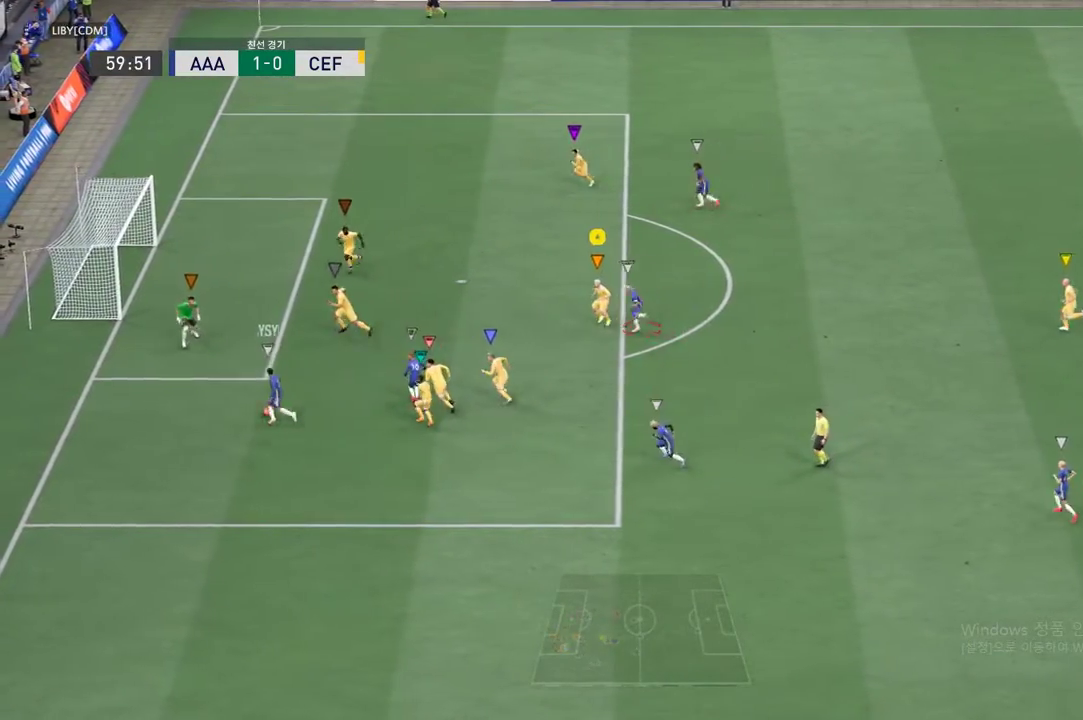
{"buttons": ["L2", "R2"], "left_stick": "left", "events": [[185, "L2", "up"], [218, "left_stick", "down-left"], [335, "L2", "down"], [369, "left_stick", "left"]]}
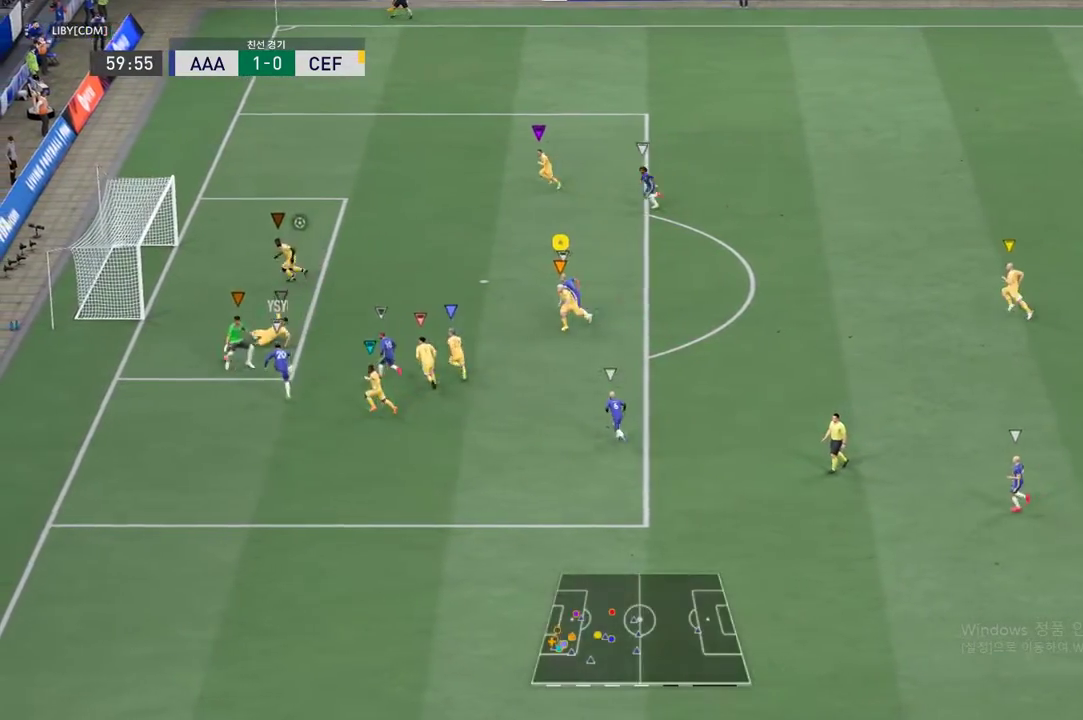
{"buttons": ["R2"], "left_stick": "left", "events": [[502, "L2", "up"]]}
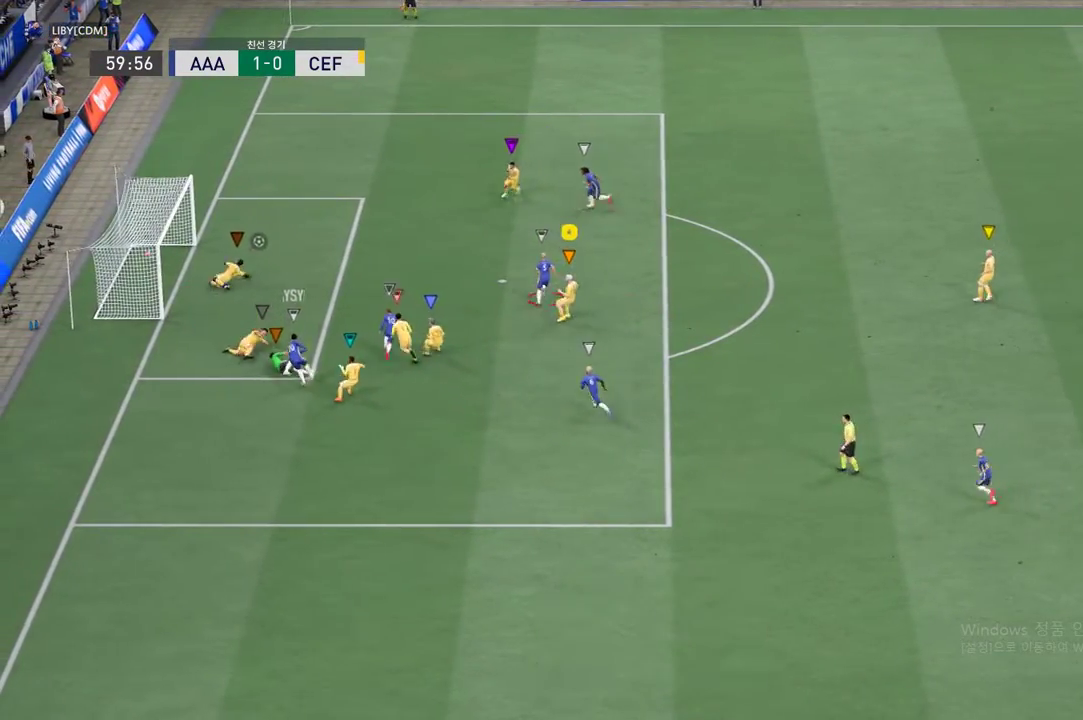
{"buttons": [], "left_stick": "up", "events": [[251, "R2", "up"], [285, "left_stick", "up"]]}
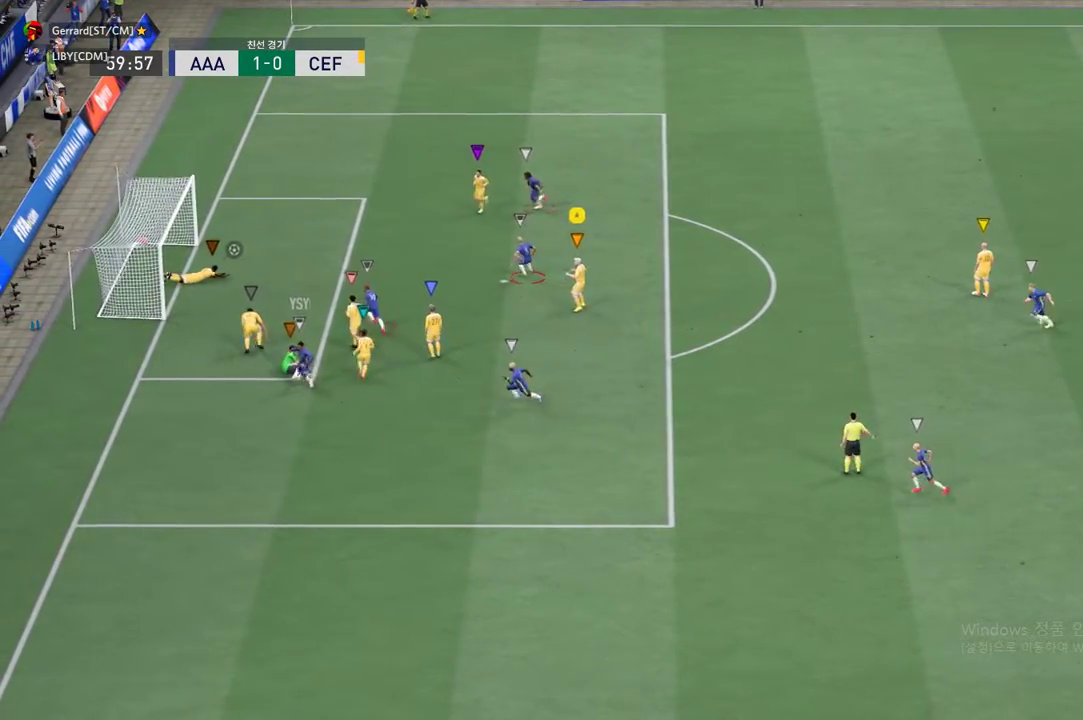
{"buttons": [], "left_stick": "center", "events": [[101, "left_stick", "center"]]}
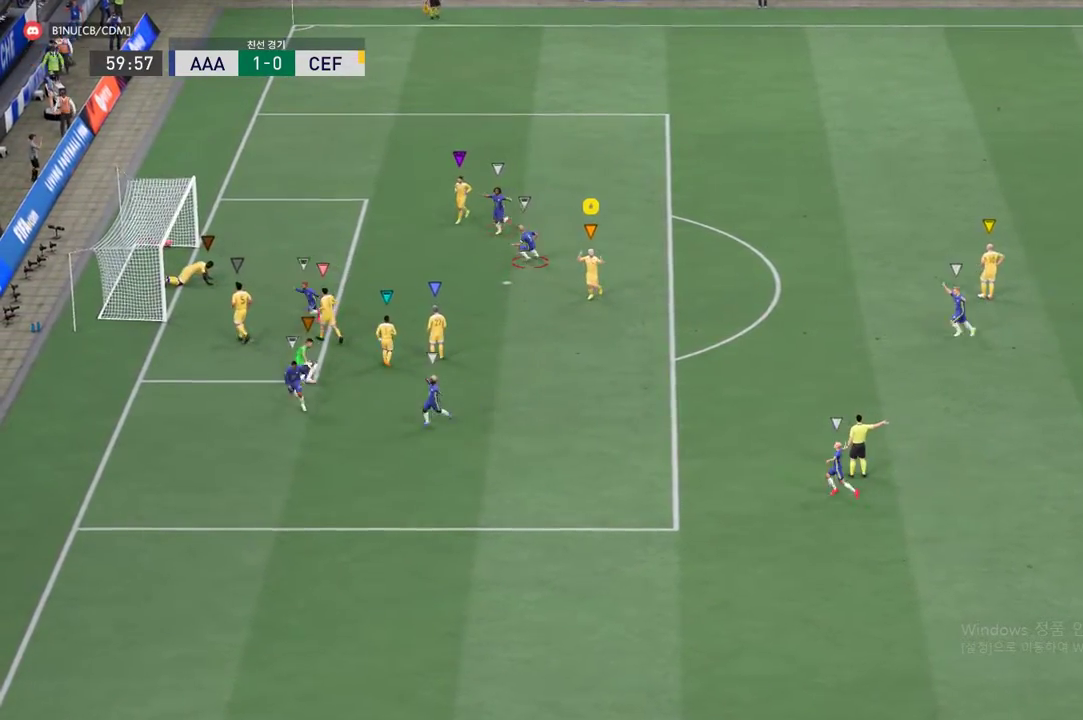
{"buttons": [], "left_stick": "center", "events": []}
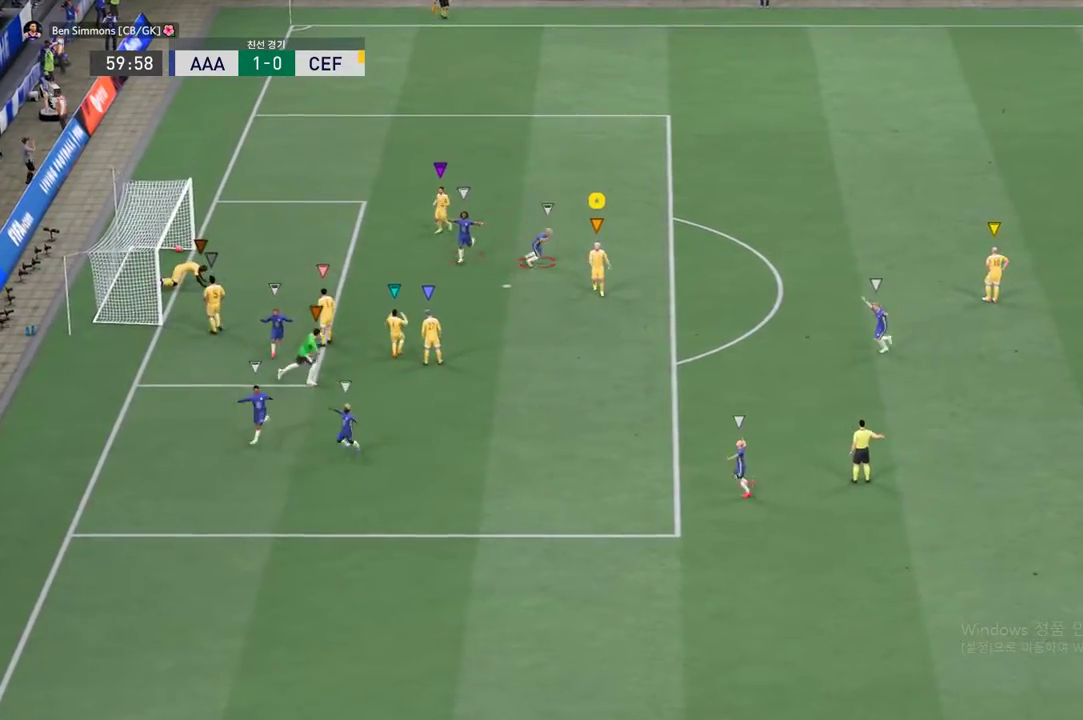
{"buttons": [], "left_stick": "center", "events": []}
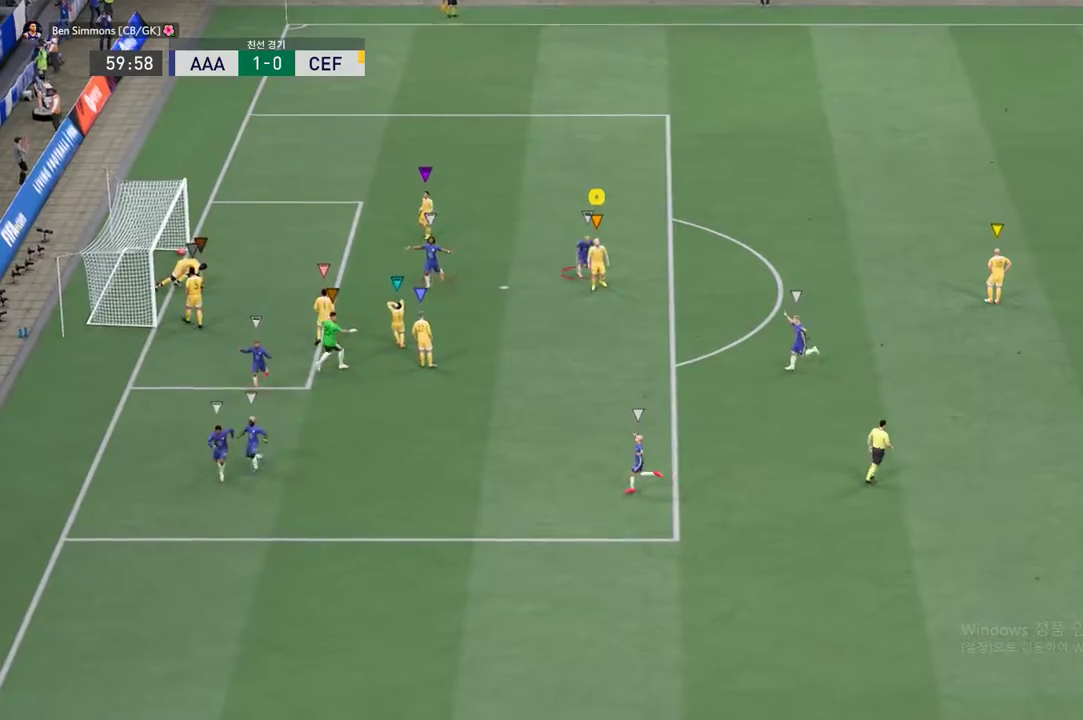
{"buttons": [], "left_stick": "center", "events": []}
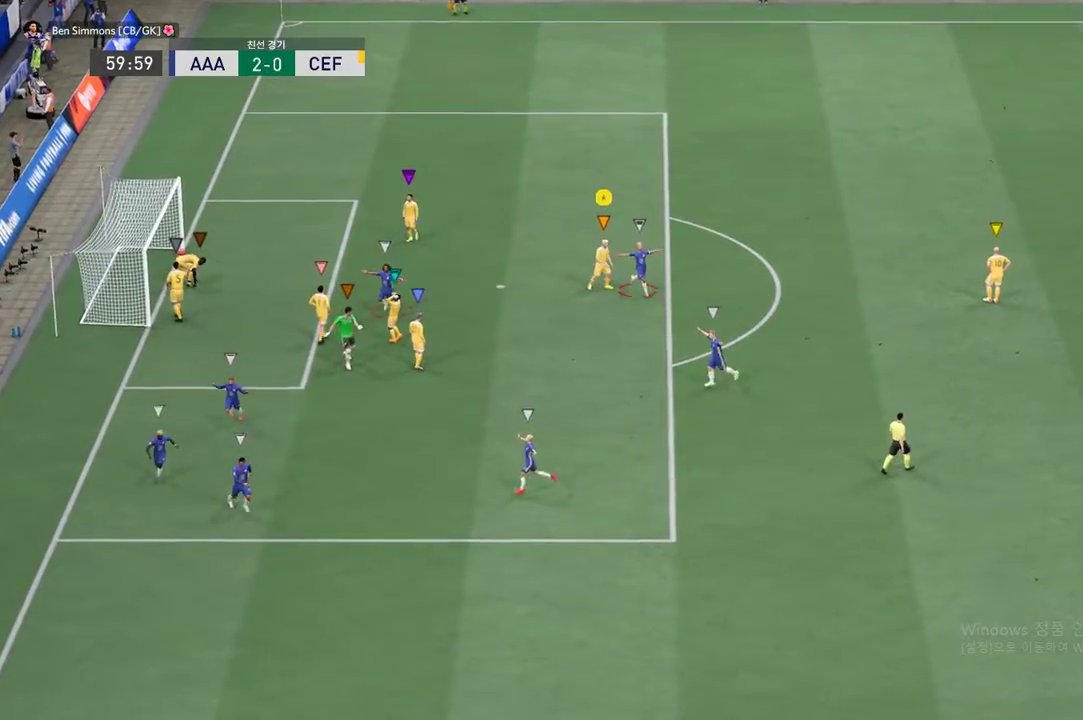
{"buttons": [], "left_stick": "center", "events": []}